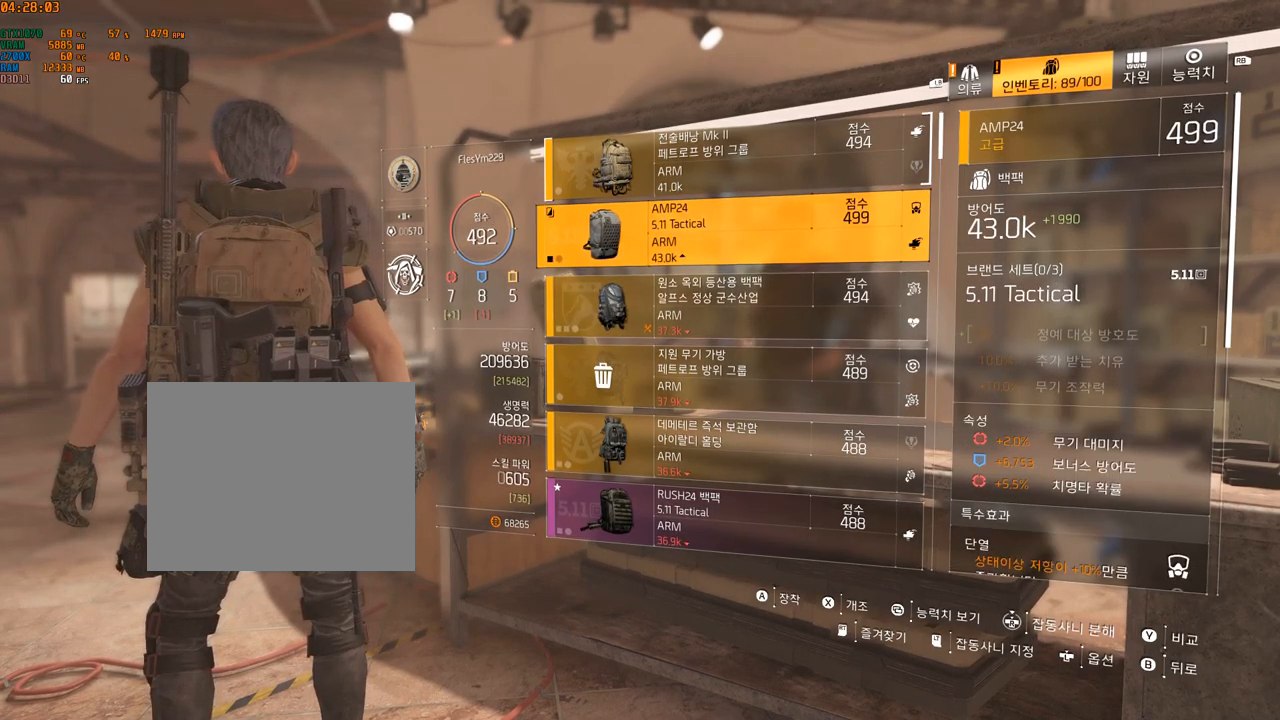
Gameplay with a controller (Xbox layout); each line is a JSON object with the inputs held at the frame after it. "events" lists button and stick changes between this image and that frame as [ms after this image, input, new state], when the widget could be followed in between. Not read: DPAD_DOWN DPAD_LEFT DPAD_RIGHT DPAD_UP HOME L1 L2 L3 R1 R2 R3 other_buttons right_stick.
{"buttons": [], "left_stick": "center", "events": []}
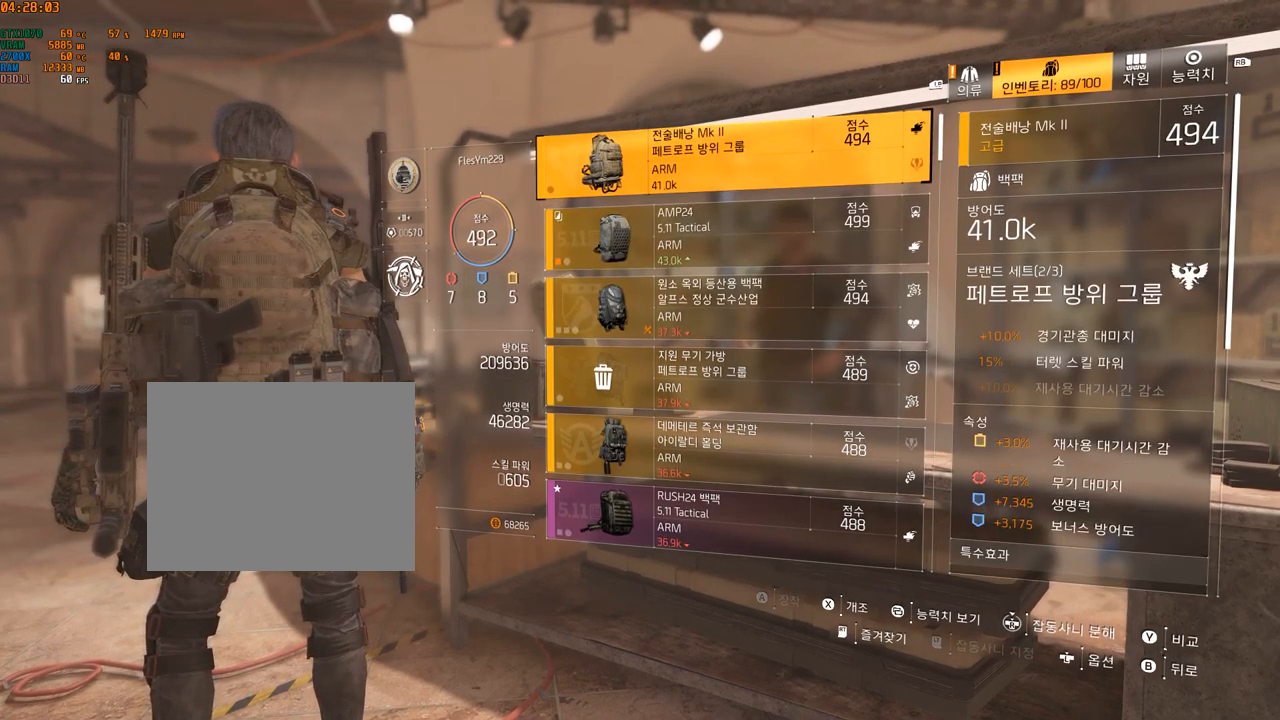
{"buttons": [], "left_stick": "center", "events": []}
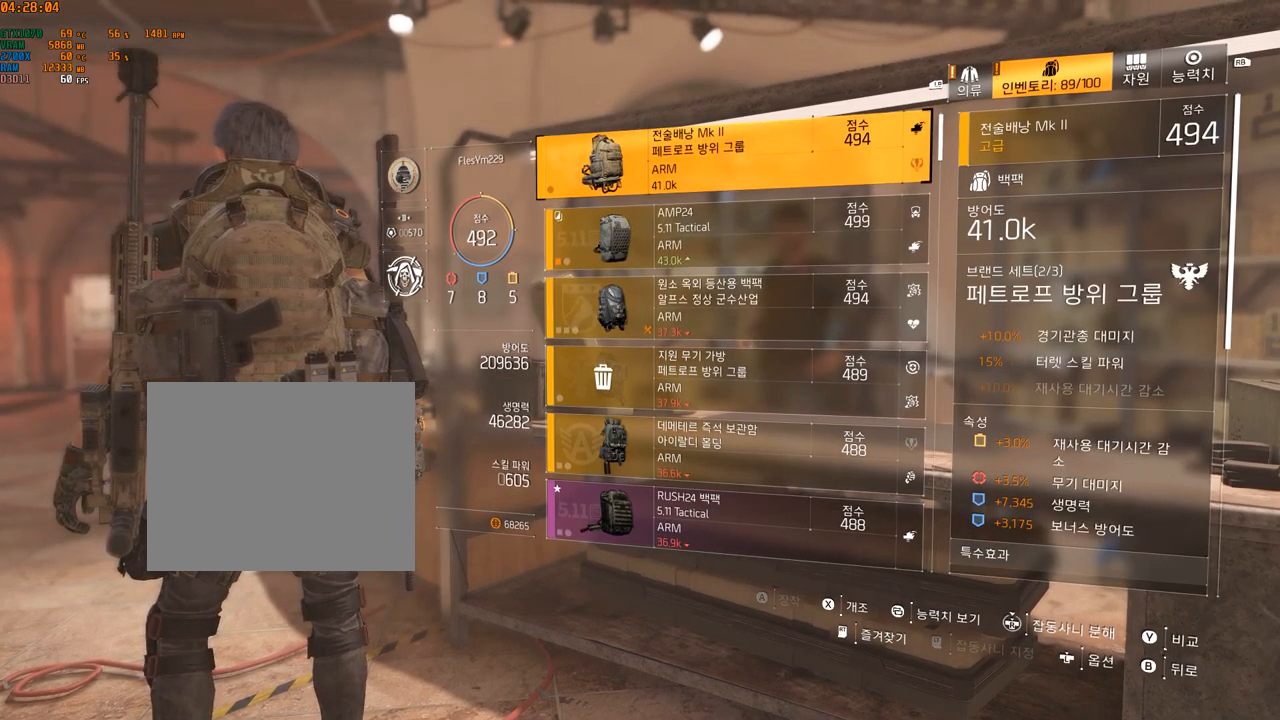
{"buttons": [], "left_stick": "center", "events": []}
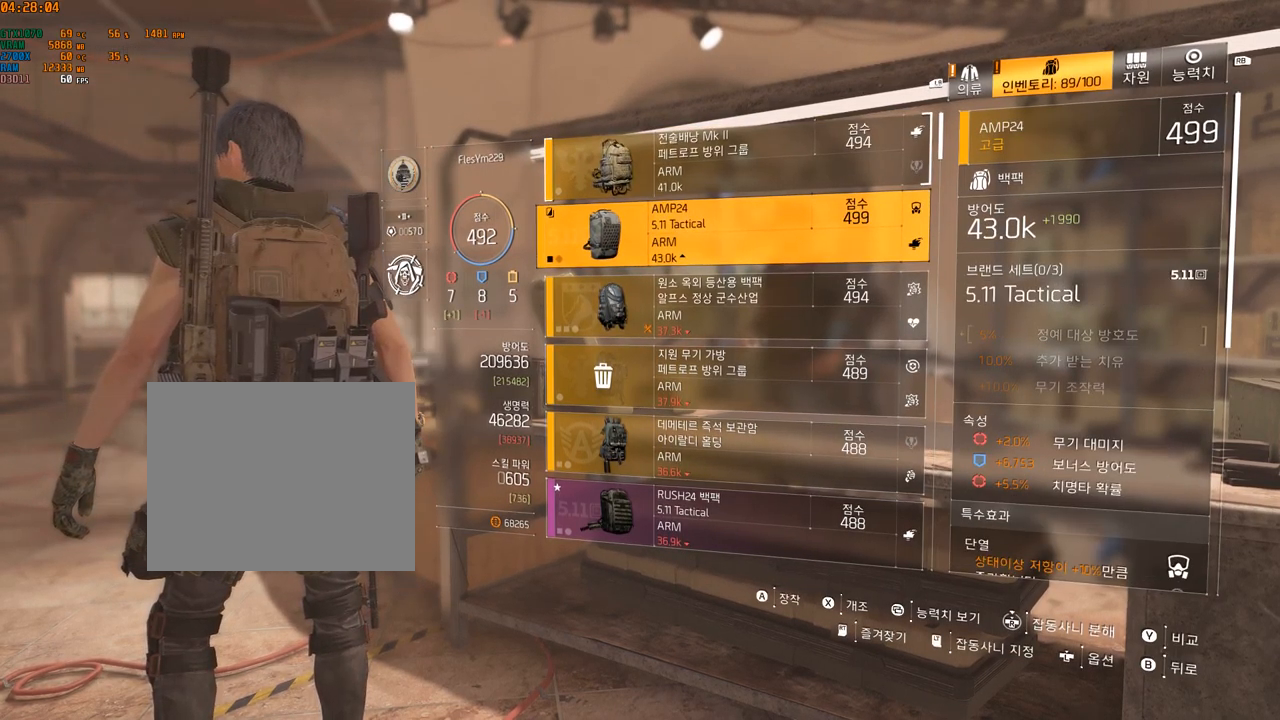
{"buttons": [], "left_stick": "center", "events": [[100, "A", "down"], [150, "A", "up"]]}
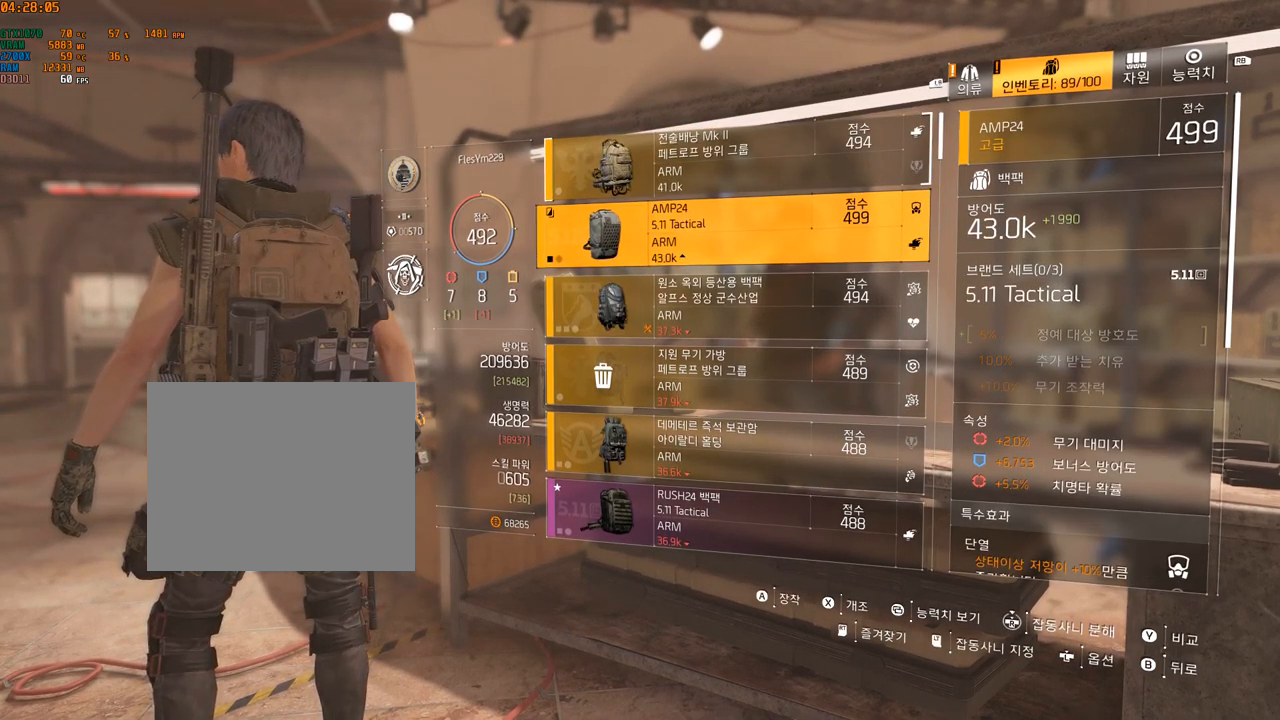
{"buttons": [], "left_stick": "center", "events": [[117, "A", "down"], [317, "A", "up"], [367, "A", "down"], [450, "A", "up"]]}
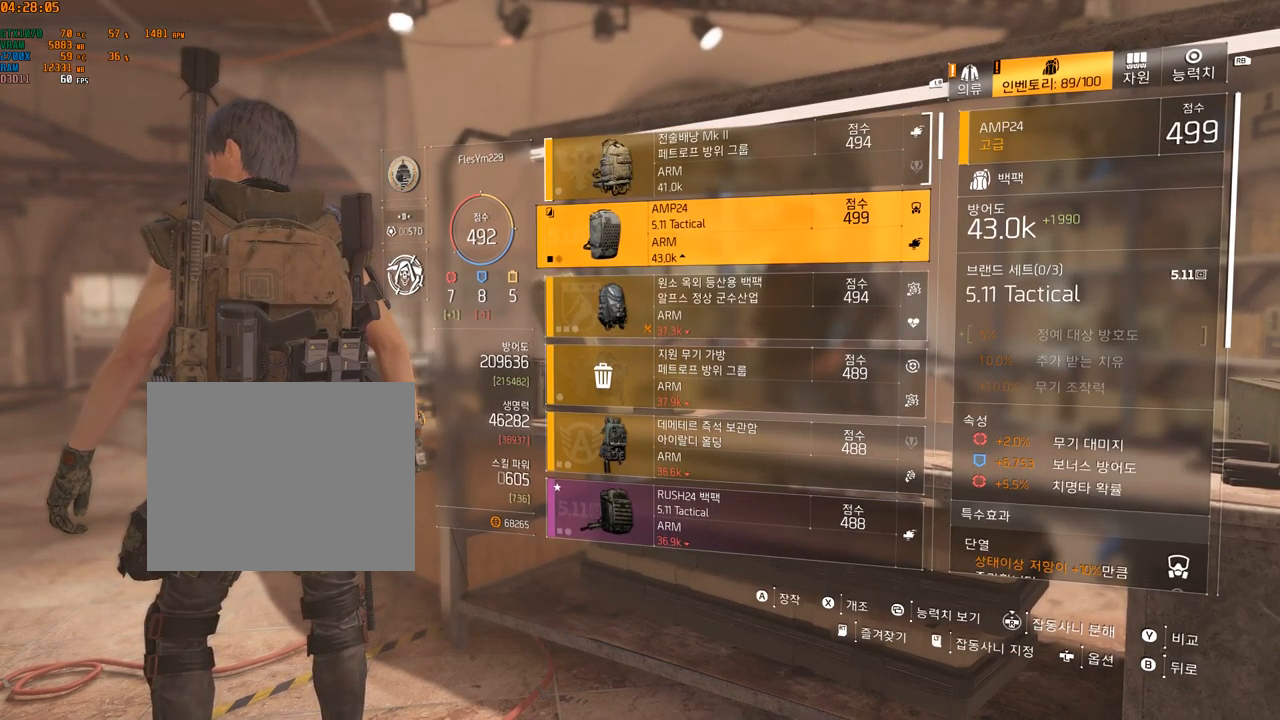
{"buttons": ["A"], "left_stick": "center", "events": [[483, "A", "down"]]}
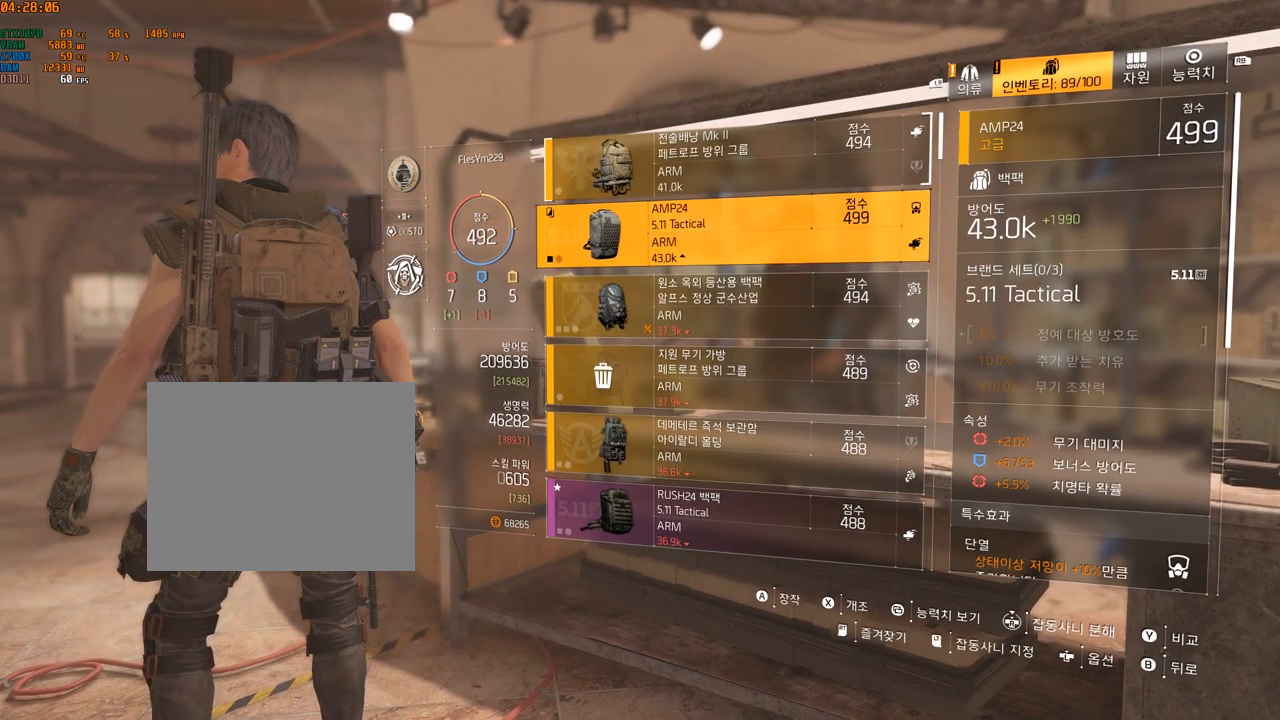
{"buttons": [], "left_stick": "center", "events": [[33, "A", "up"], [350, "A", "down"], [400, "A", "up"]]}